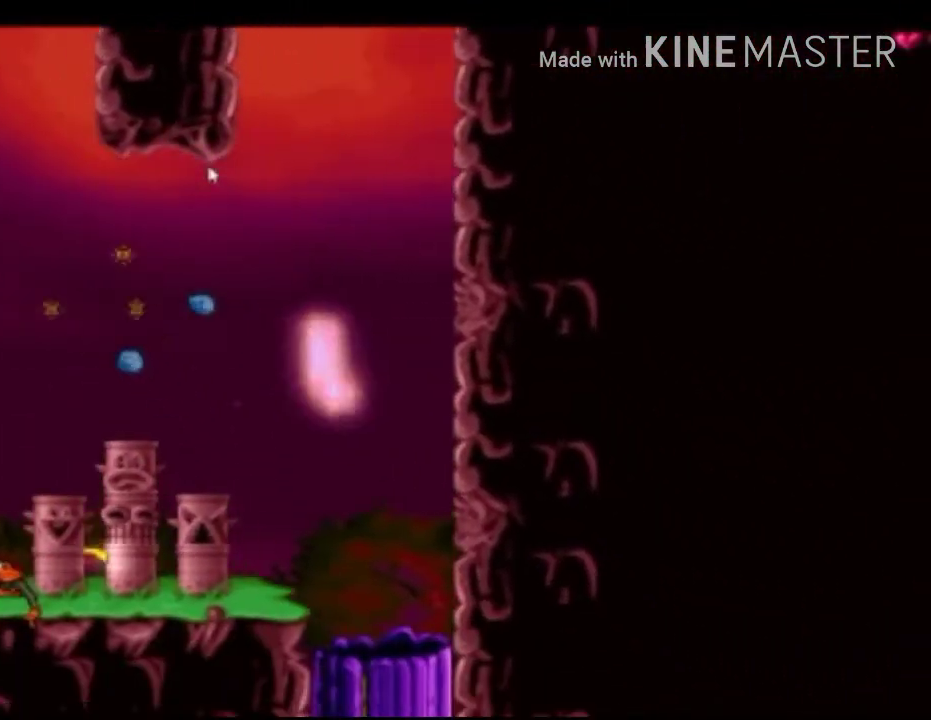
Gameplay with a controller (Xbox layout); each line is a JSON object with the inputs held at the frame after it. "events" lists button and stick changes between this image and that frame as [ms after this image, input, new state], when the widget could be followed in between.
{"buttons": ["X"], "left_stick": "center", "right_stick": "center", "events": [[42, "left_stick", "center"]]}
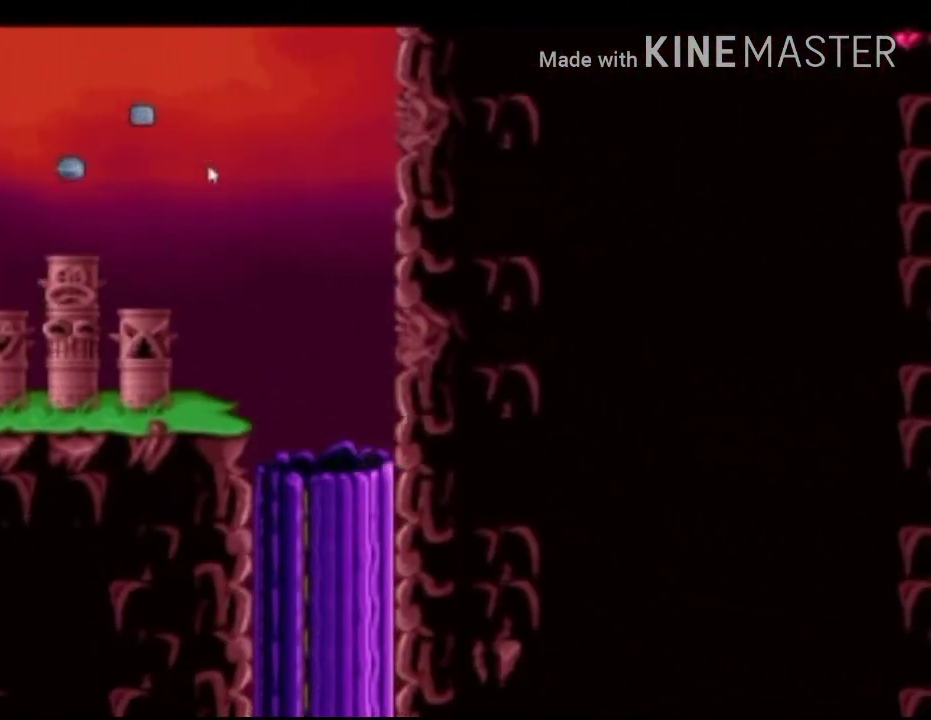
{"buttons": ["X"], "left_stick": "center", "right_stick": "center", "events": [[125, "left_stick", "left"], [292, "left_stick", "center"]]}
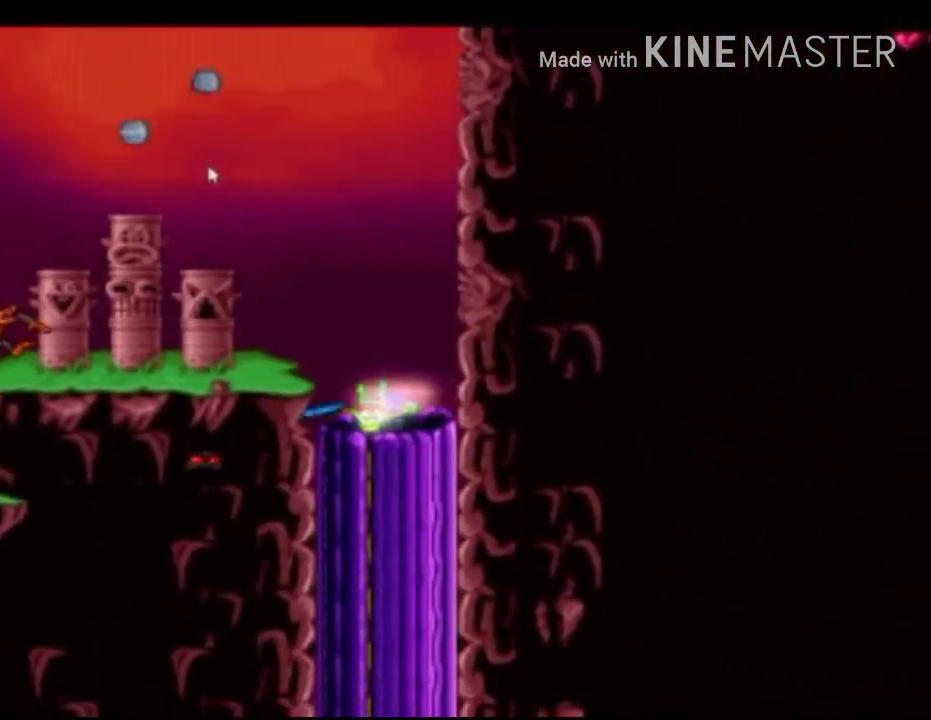
{"buttons": ["X"], "left_stick": "center", "right_stick": "center", "events": []}
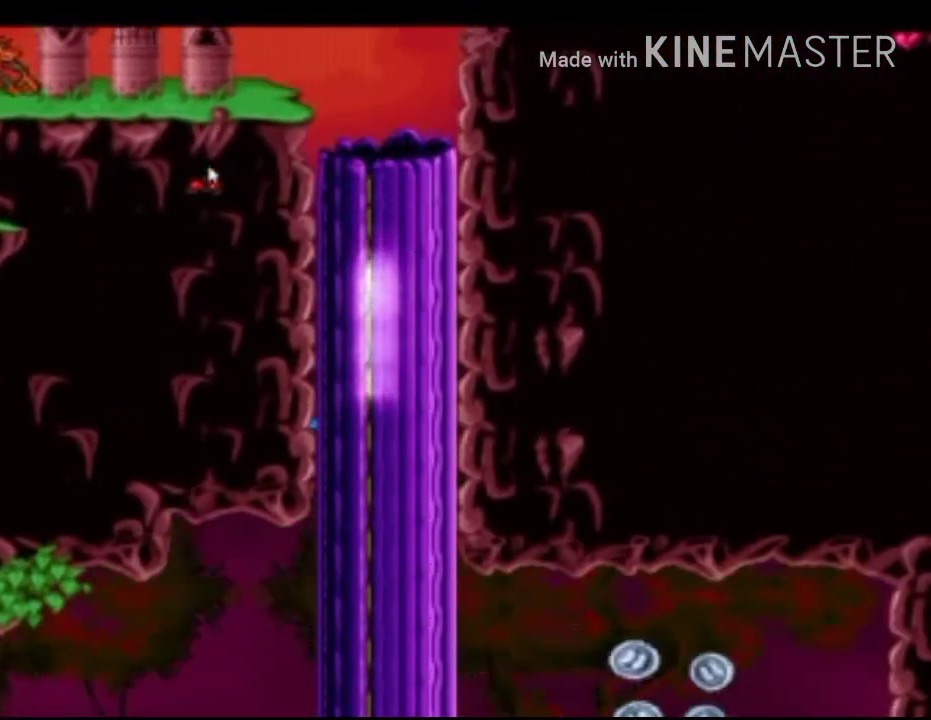
{"buttons": ["X"], "left_stick": "center", "right_stick": "center", "events": []}
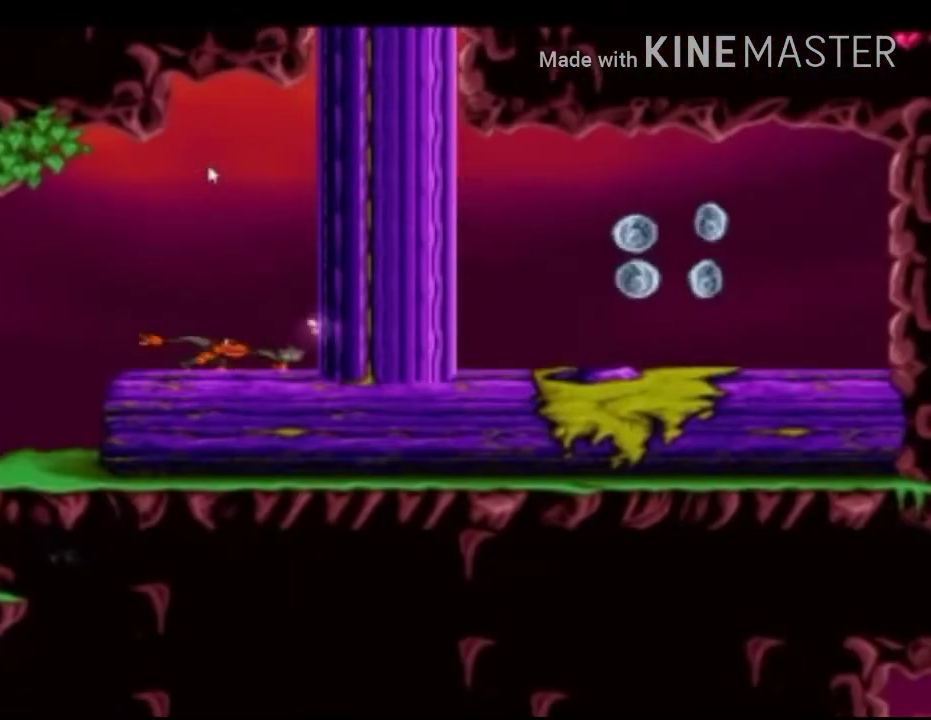
{"buttons": ["X"], "left_stick": "left", "right_stick": "center", "events": [[125, "left_stick", "right"], [458, "left_stick", "left"]]}
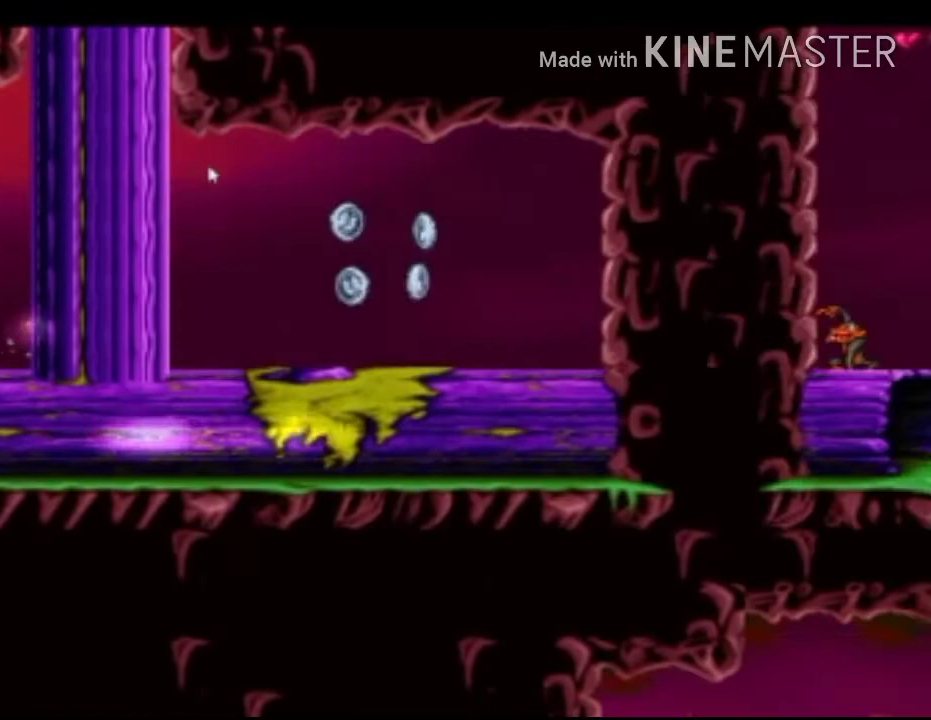
{"buttons": ["X"], "left_stick": "left", "right_stick": "center", "events": []}
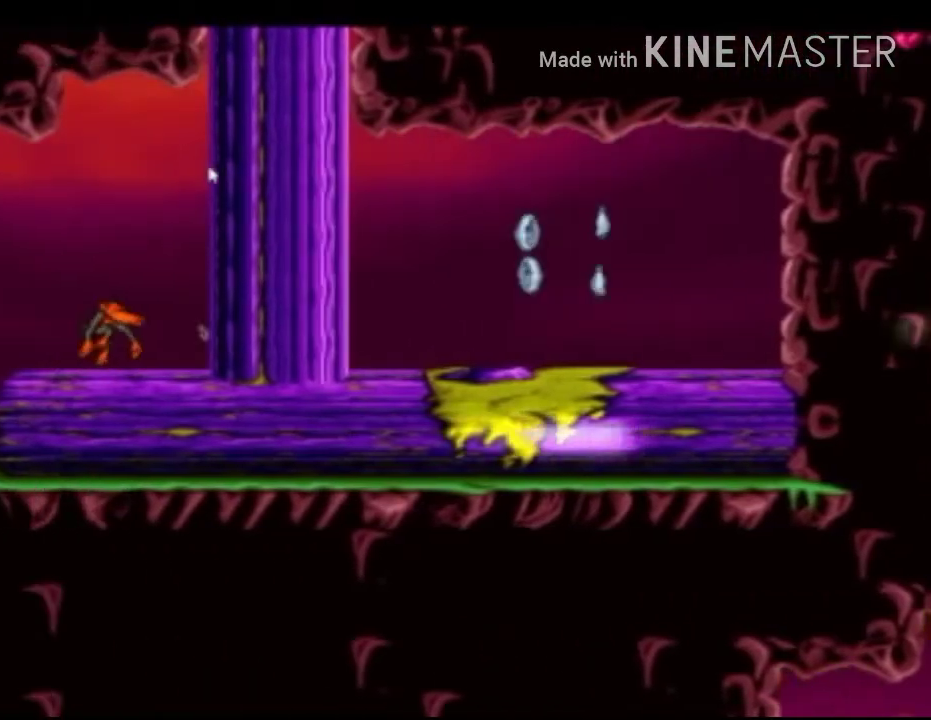
{"buttons": [], "left_stick": "center", "right_stick": "center", "events": [[500, "X", "up"], [500, "left_stick", "center"]]}
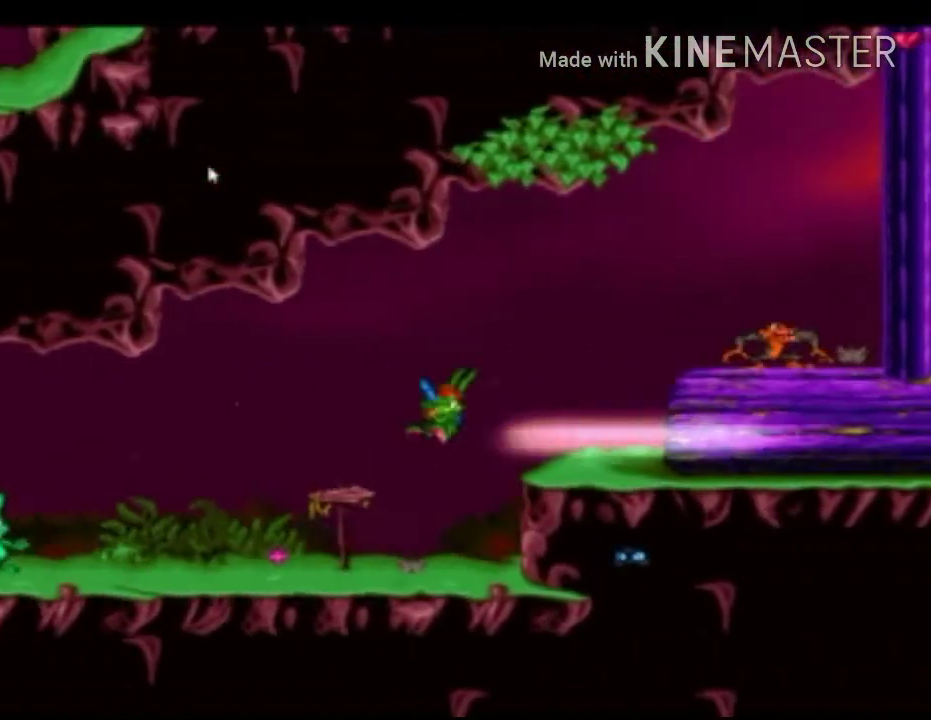
{"buttons": ["X"], "left_stick": "left", "right_stick": "center", "events": [[375, "left_stick", "left"], [458, "X", "down"]]}
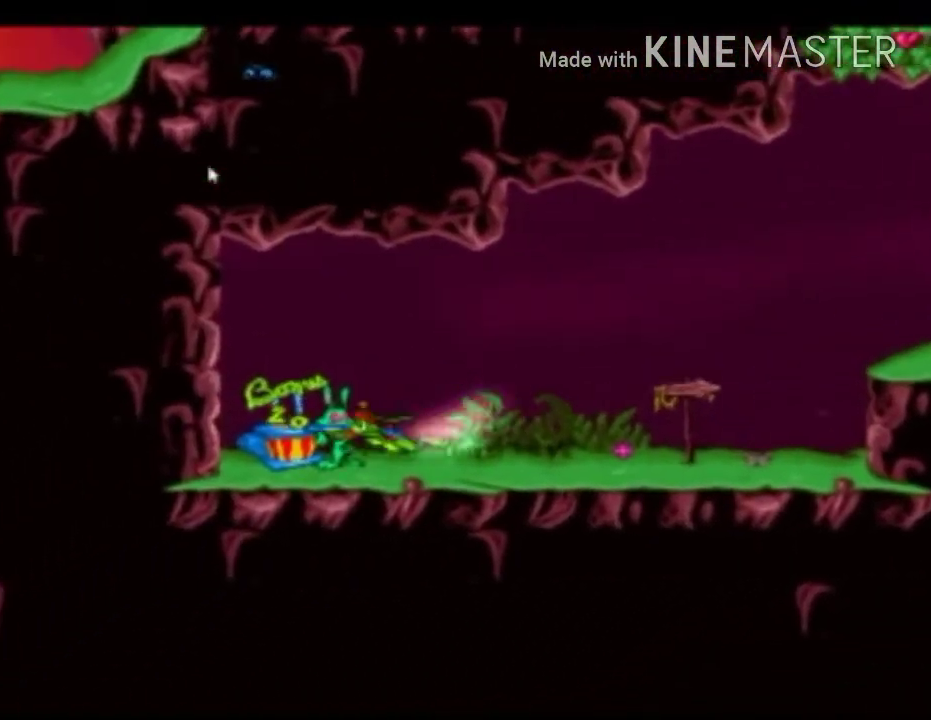
{"buttons": ["X"], "left_stick": "right", "right_stick": "center", "events": [[167, "left_stick", "center"], [292, "left_stick", "right"]]}
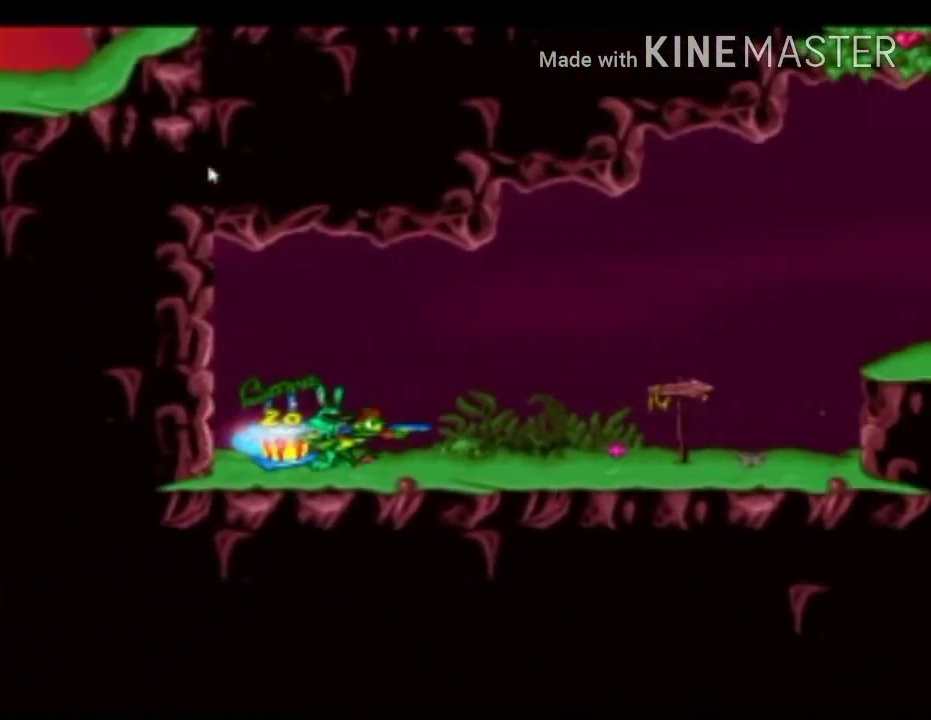
{"buttons": ["X"], "left_stick": "right", "right_stick": "center", "events": [[125, "left_stick", "center"], [333, "left_stick", "right"], [375, "A", "down"], [500, "A", "up"]]}
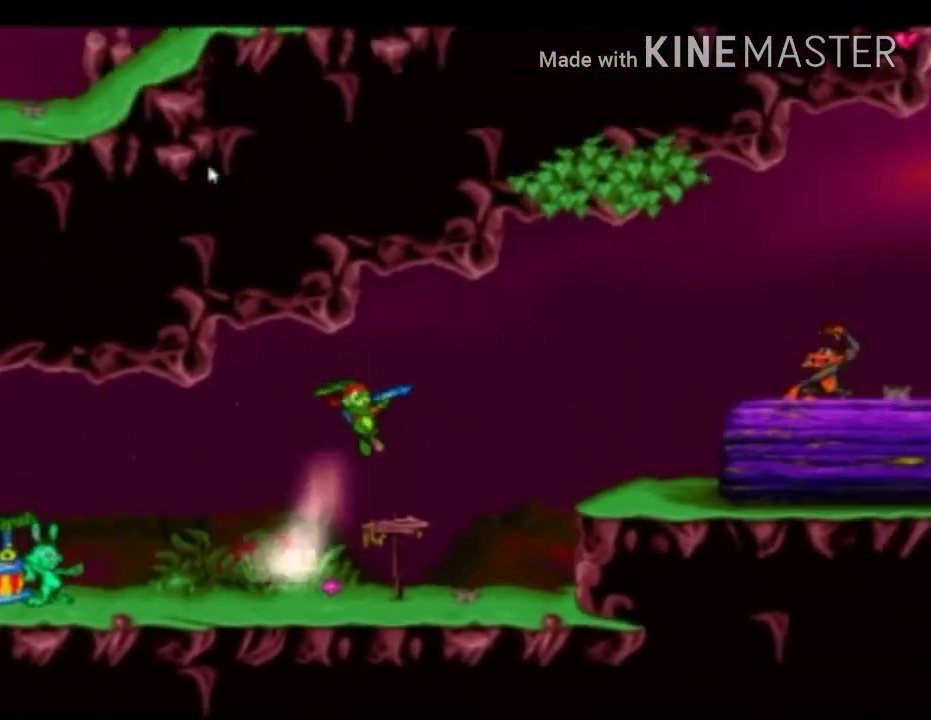
{"buttons": ["X"], "left_stick": "right", "right_stick": "center", "events": []}
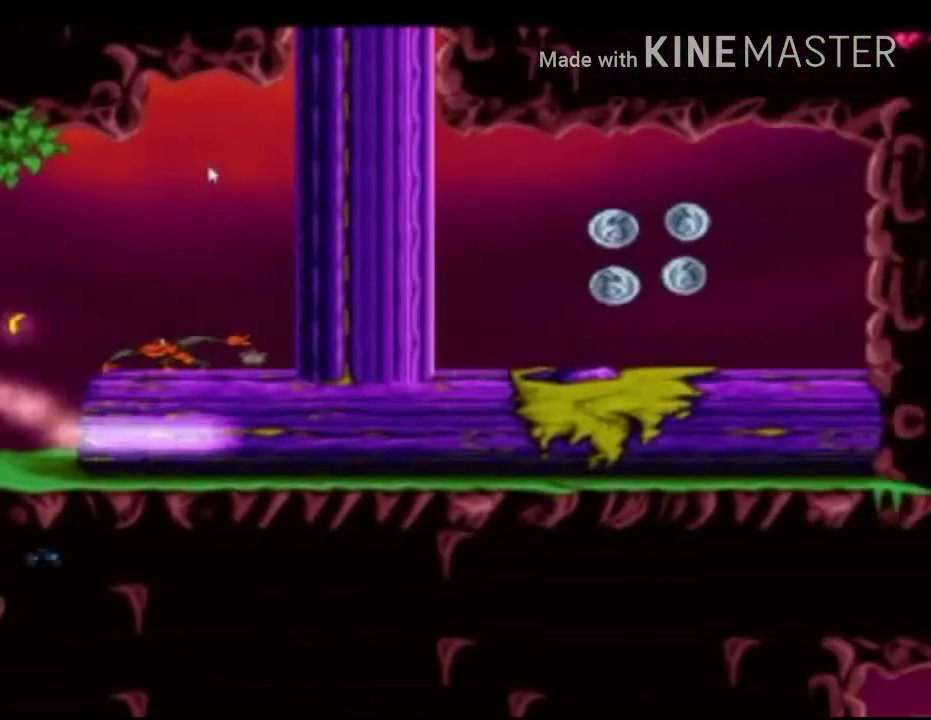
{"buttons": ["X"], "left_stick": "center", "right_stick": "center", "events": [[250, "left_stick", "center"]]}
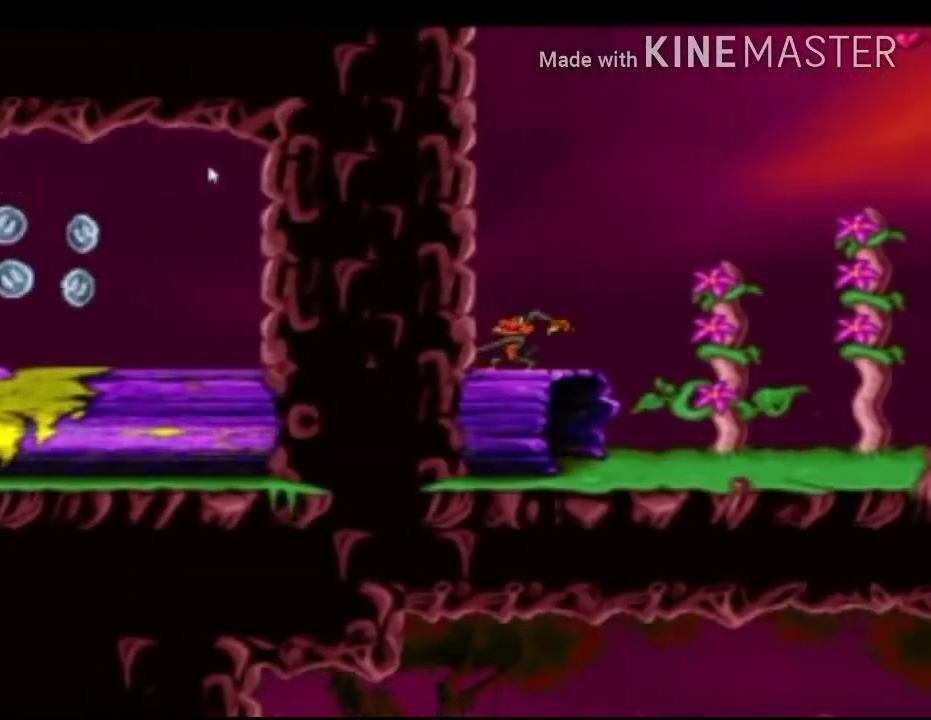
{"buttons": ["X"], "left_stick": "center", "right_stick": "center", "events": []}
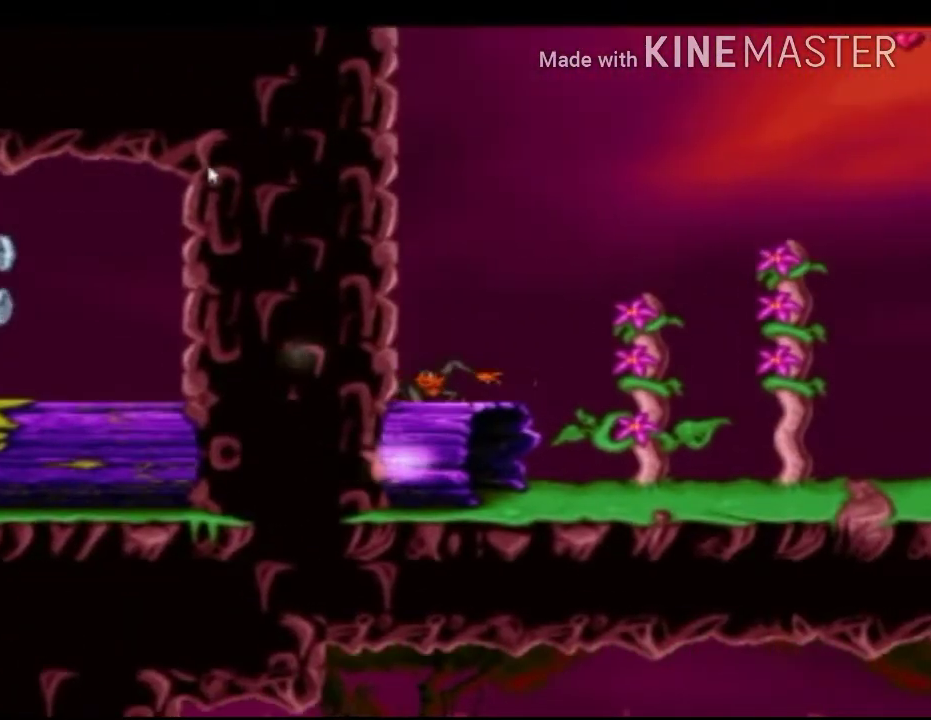
{"buttons": ["X"], "left_stick": "center", "right_stick": "center", "events": []}
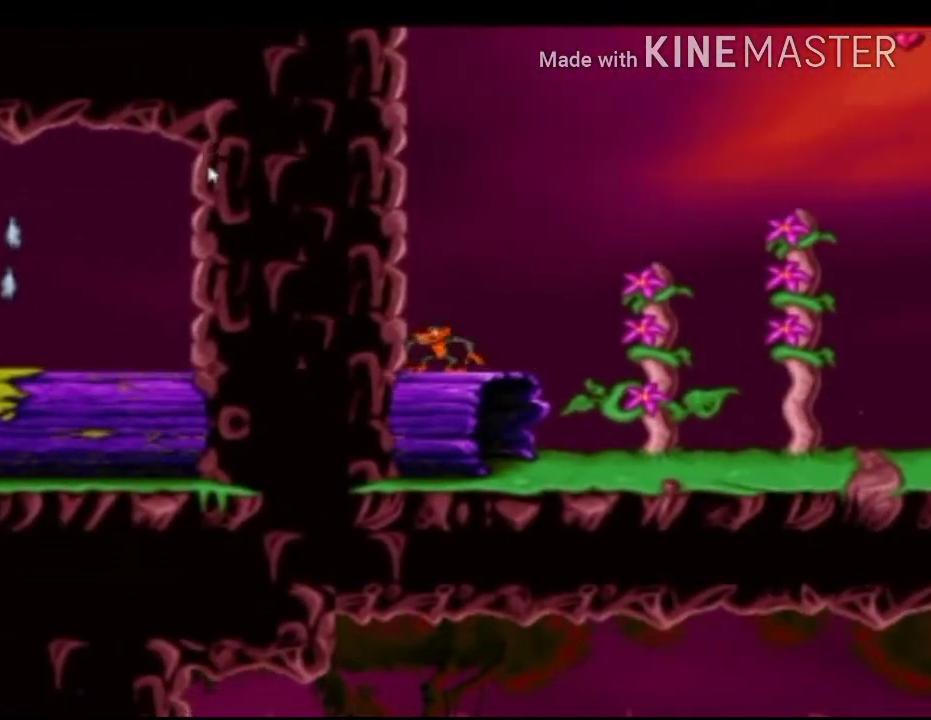
{"buttons": ["X"], "left_stick": "right", "right_stick": "center", "events": [[83, "left_stick", "right"]]}
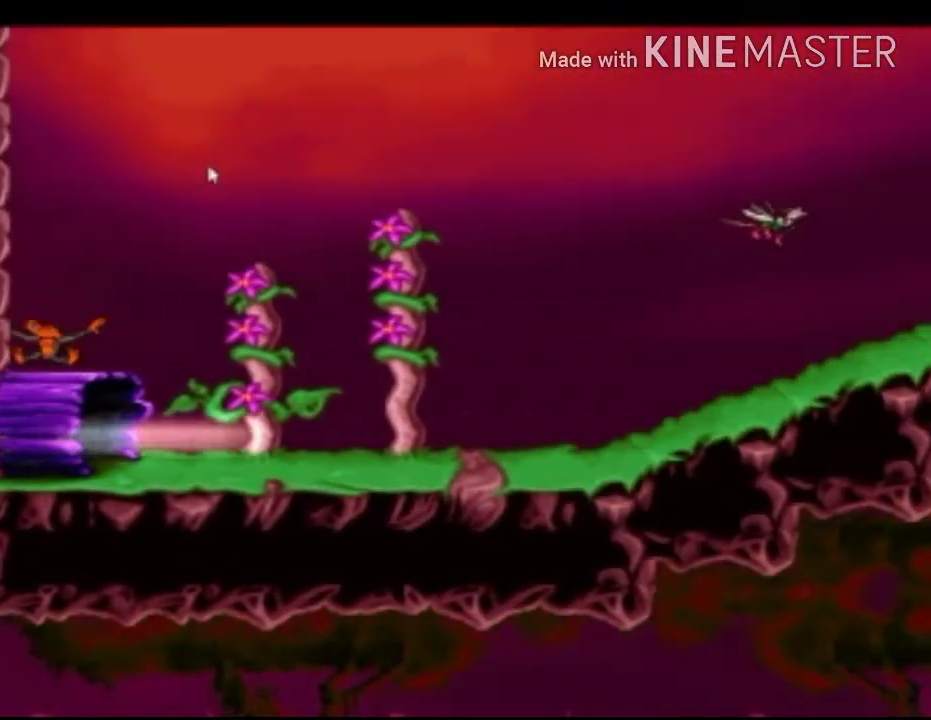
{"buttons": ["X"], "left_stick": "right", "right_stick": "center", "events": []}
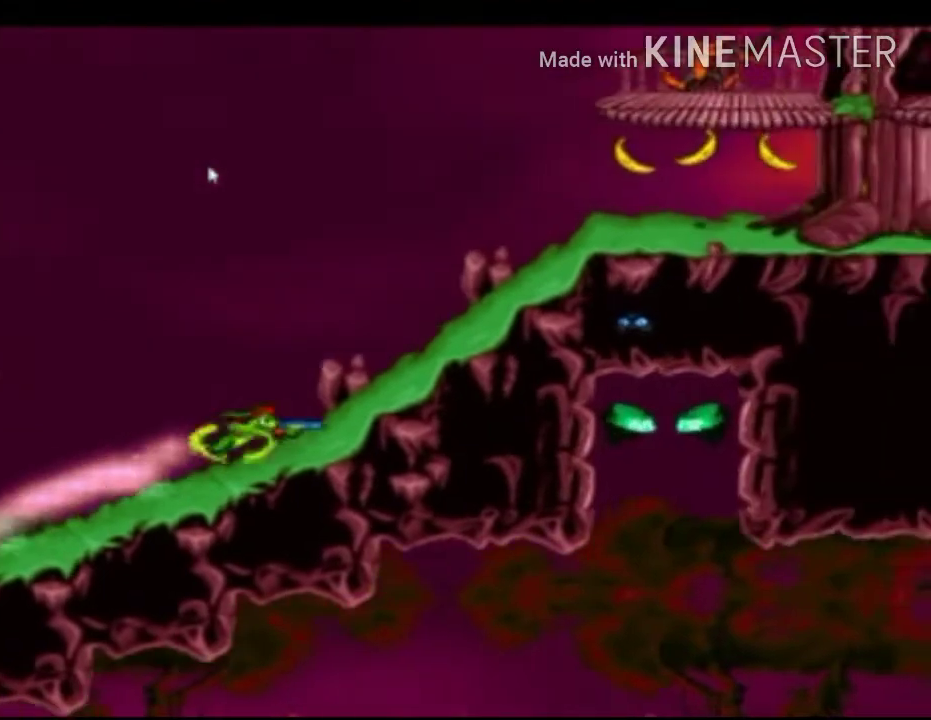
{"buttons": ["X"], "left_stick": "right", "right_stick": "center", "events": [[125, "A", "down"], [333, "A", "up"]]}
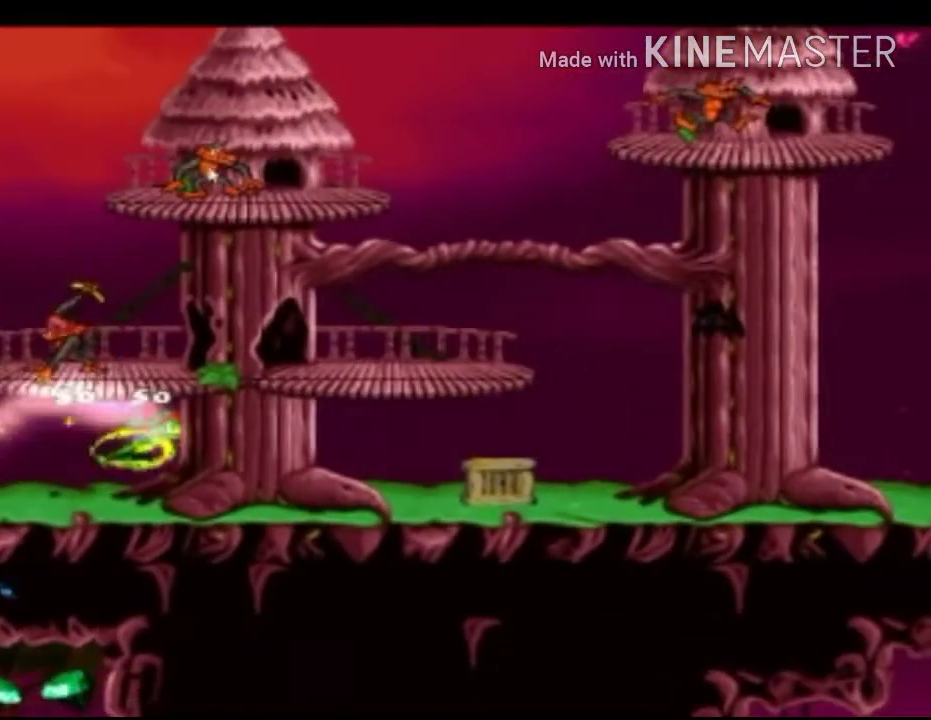
{"buttons": ["X"], "left_stick": "center", "right_stick": "center", "events": [[83, "left_stick", "center"], [167, "left_stick", "left"], [458, "left_stick", "center"]]}
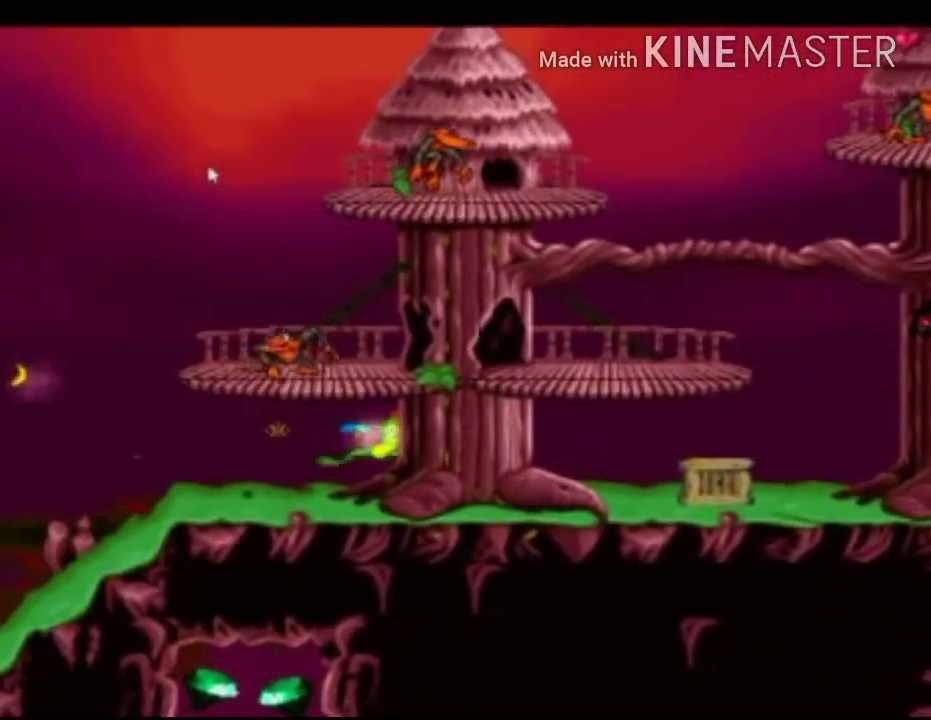
{"buttons": ["X"], "left_stick": "center", "right_stick": "center", "events": [[125, "left_stick", "left"], [333, "left_stick", "center"]]}
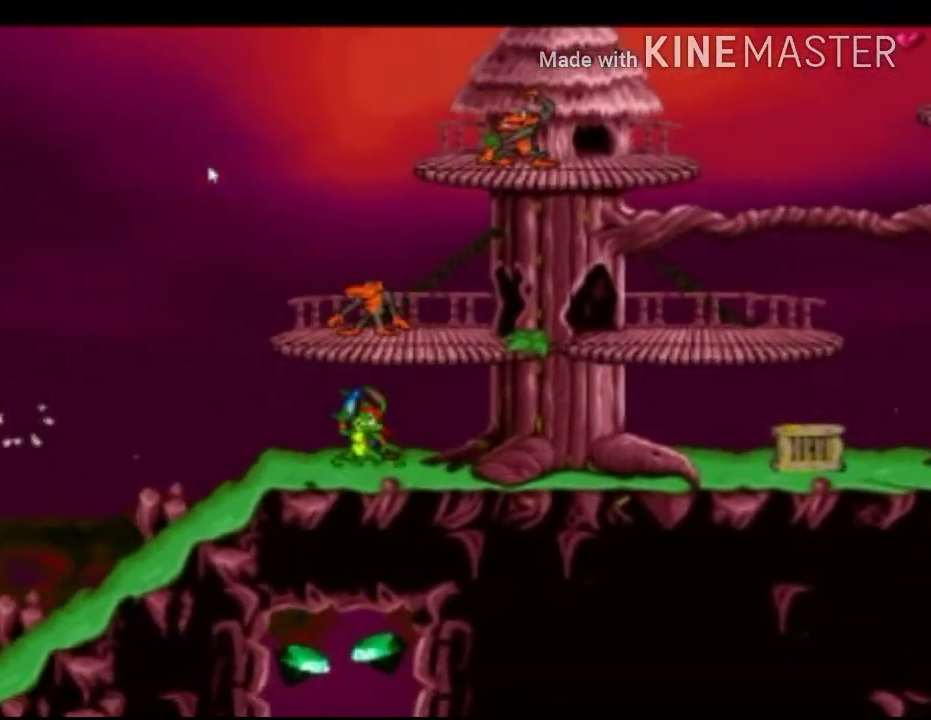
{"buttons": ["A", "X"], "left_stick": "right", "right_stick": "center", "events": [[125, "left_stick", "left"], [375, "A", "down"], [375, "left_stick", "right"]]}
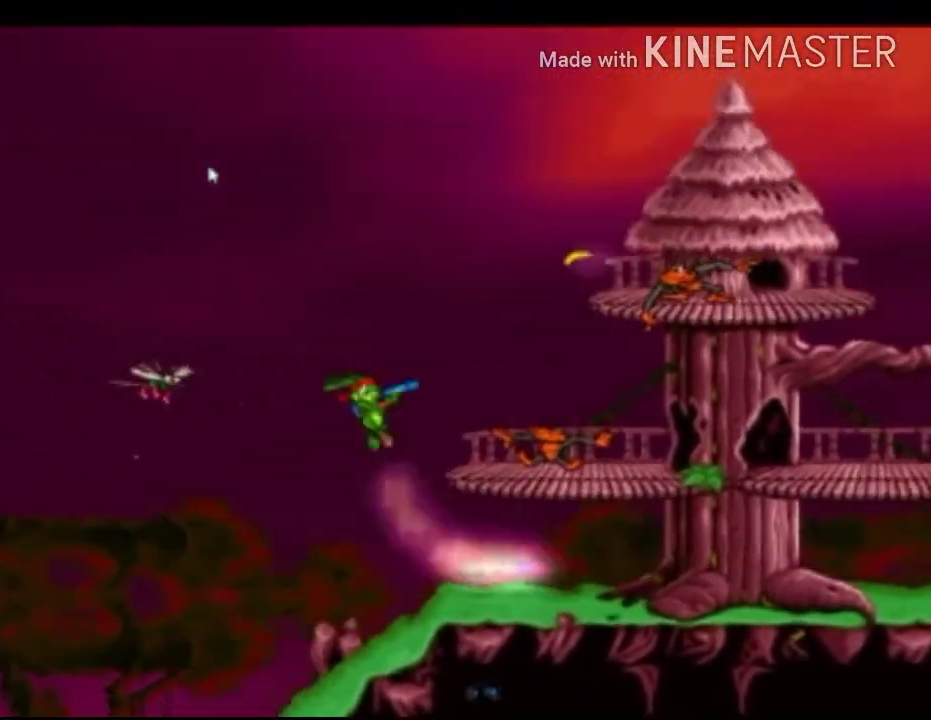
{"buttons": ["X"], "left_stick": "right", "right_stick": "center", "events": [[125, "A", "up"]]}
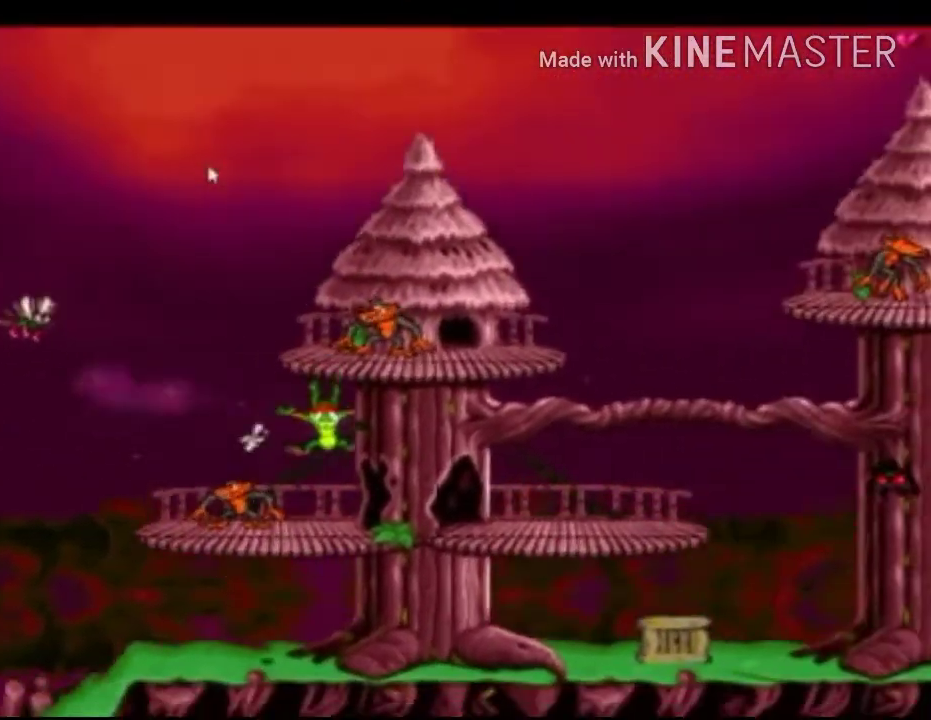
{"buttons": ["X"], "left_stick": "right", "right_stick": "center", "events": []}
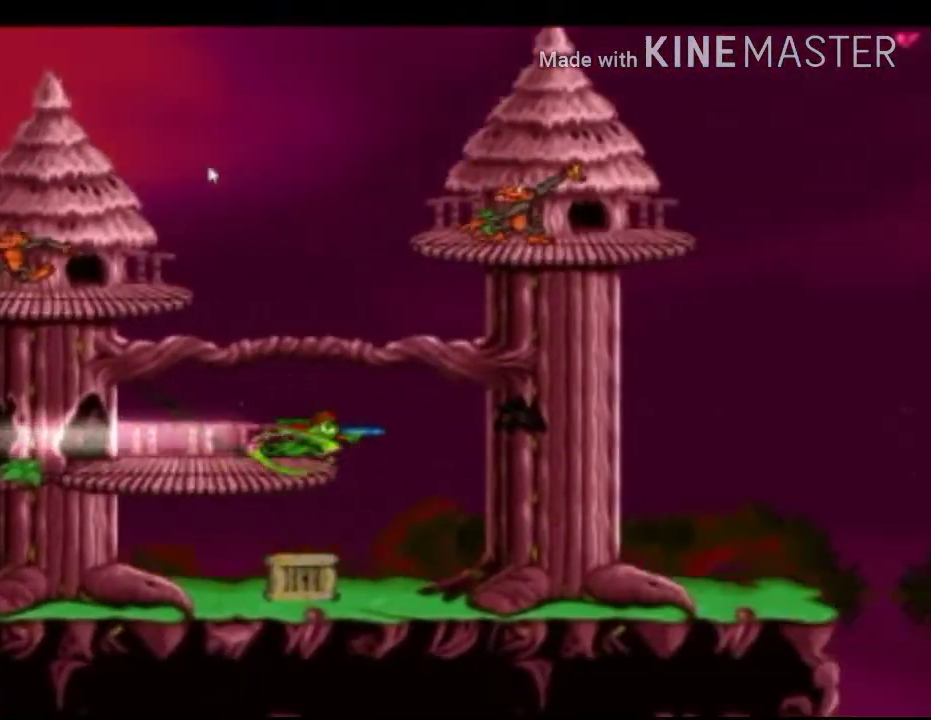
{"buttons": ["X"], "left_stick": "center", "right_stick": "center", "events": [[83, "left_stick", "center"], [167, "left_stick", "left"], [333, "left_stick", "center"]]}
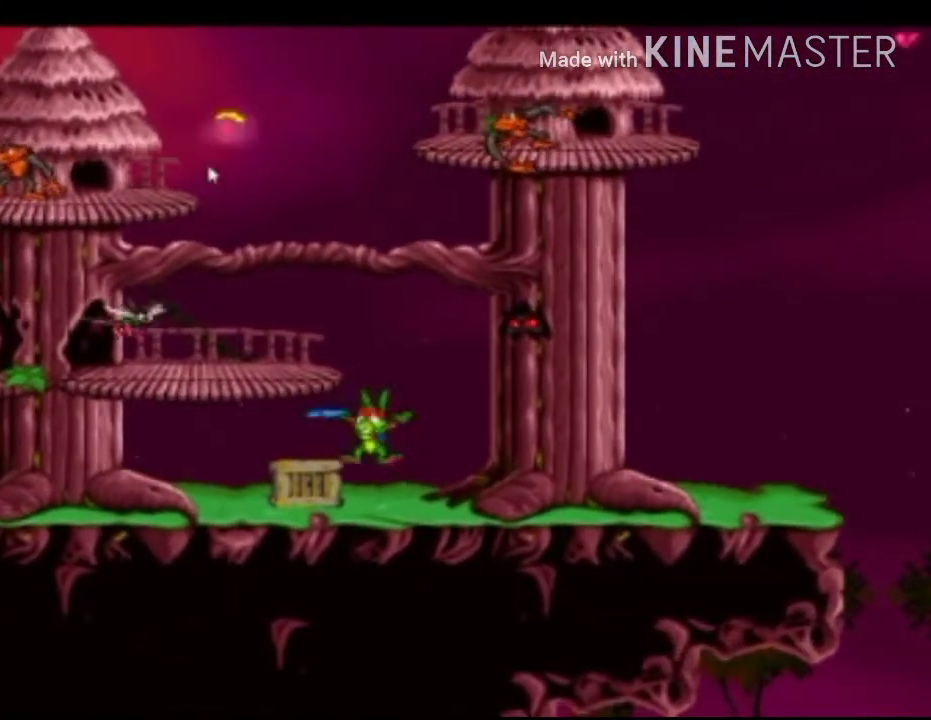
{"buttons": ["X"], "left_stick": "center", "right_stick": "center", "events": [[167, "left_stick", "down"], [250, "R1", "down"], [375, "R1", "up"], [458, "left_stick", "center"]]}
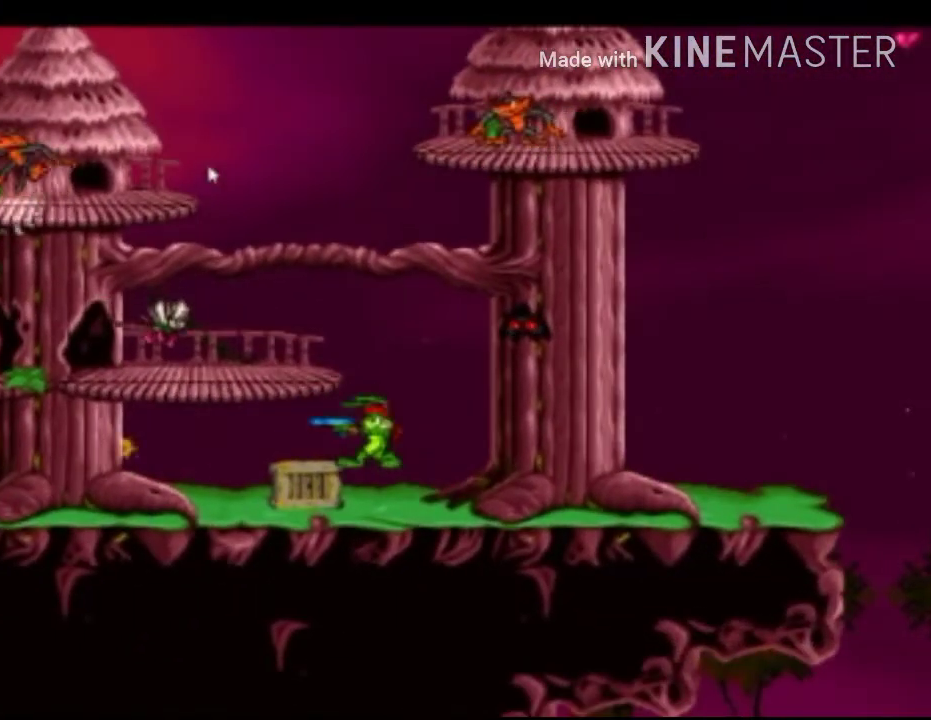
{"buttons": ["X"], "left_stick": "down-left", "right_stick": "center", "events": [[83, "left_stick", "right"], [292, "left_stick", "center"], [458, "left_stick", "down-left"]]}
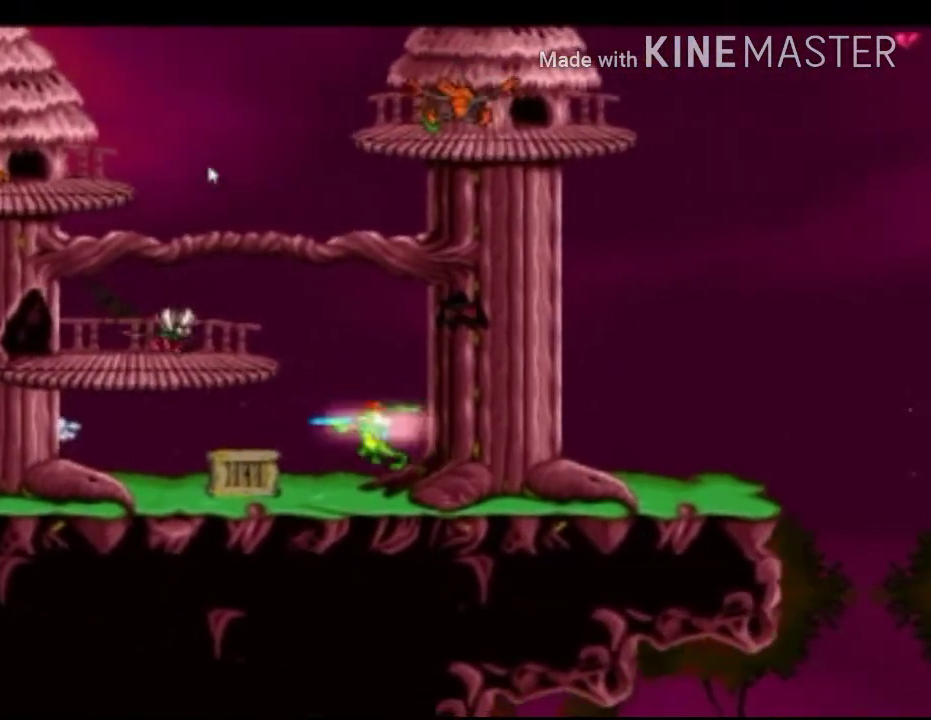
{"buttons": ["X"], "left_stick": "down", "right_stick": "center", "events": [[83, "left_stick", "center"], [208, "left_stick", "down"], [375, "R1", "down"], [458, "R1", "up"]]}
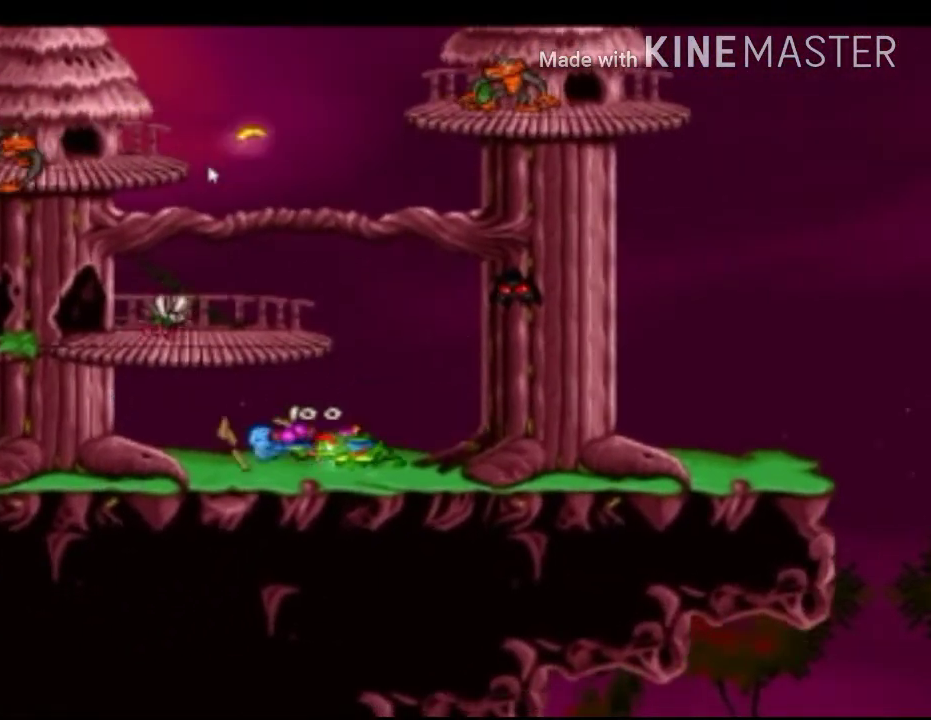
{"buttons": ["X"], "left_stick": "right", "right_stick": "center", "events": [[42, "R1", "down"], [125, "R1", "up"], [333, "left_stick", "up-left"], [458, "left_stick", "right"]]}
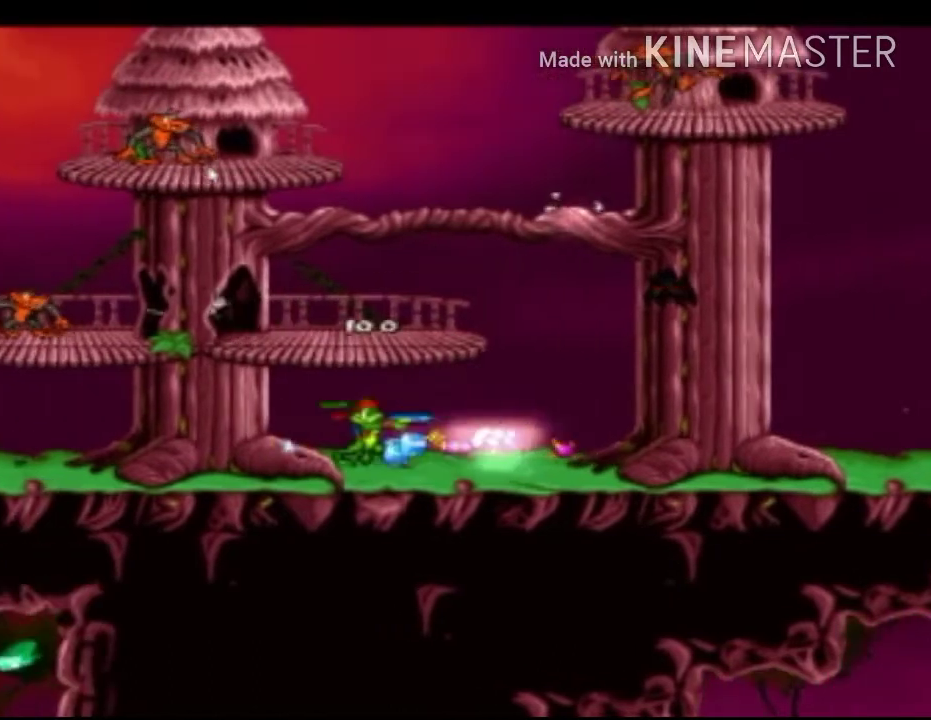
{"buttons": ["X"], "left_stick": "left", "right_stick": "center", "events": [[250, "left_stick", "up-right"], [417, "left_stick", "left"]]}
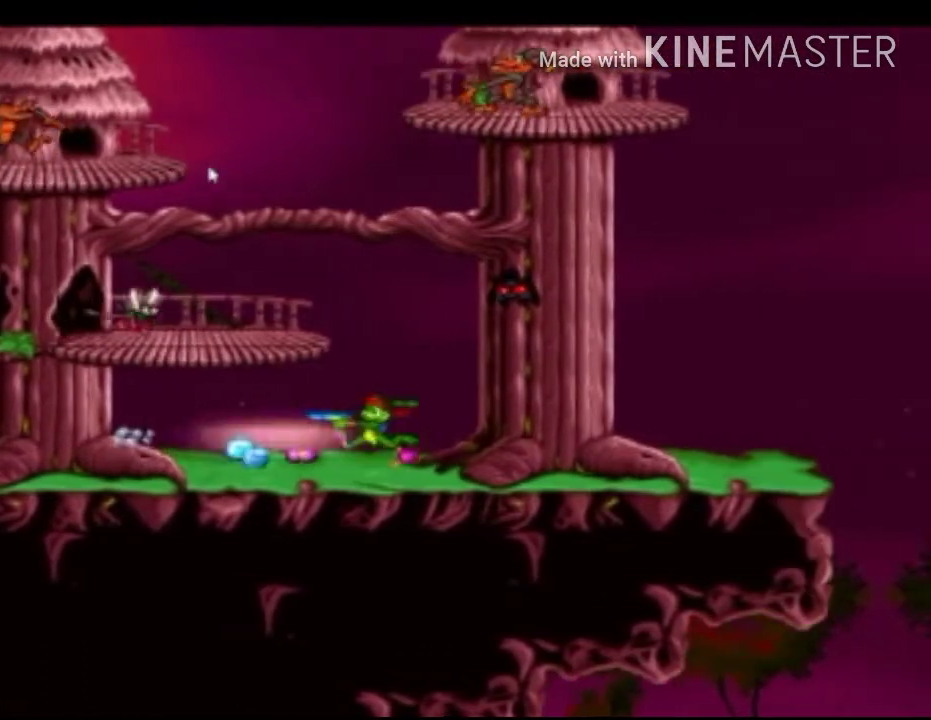
{"buttons": ["X"], "left_stick": "center", "right_stick": "center", "events": [[42, "left_stick", "center"]]}
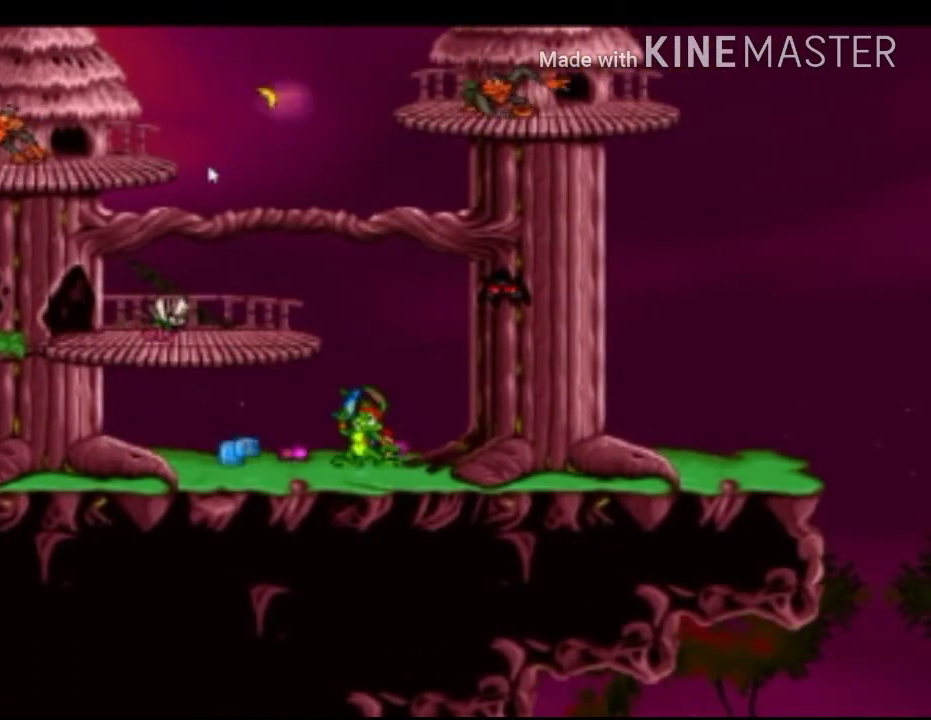
{"buttons": ["X"], "left_stick": "center", "right_stick": "center", "events": []}